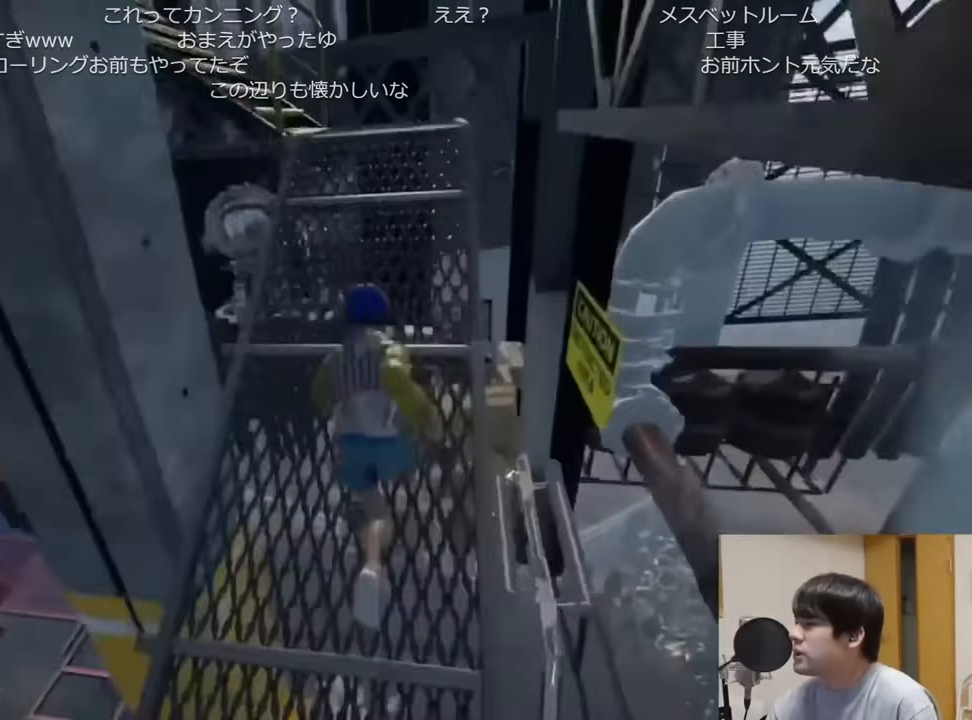
Gameplay with keyboard and mouse; each line is a JSON object with the keys and mouse buttons held at the frame after it. "events" lists presses ("down") and releases ("up") of "a", "ctrl", "d", "e", "q", "s", "shift", "space", "w", "mouse_left", "mouse_wheel", "mouse_right", "mouse_mb4" and "mouse_mb5" between this image and that frame as [ms after this image, input, new state], when the widget could be followed in between. "mouse_left", "mouse_wheel", "mouse_right", "mouse_mb4", "mouse_mb5" = the "left", "wheel", "right", "mb4", "mb5" buttons of the "mouse" list. No other keys are recorded. "wheel" means that the mouse wheel is clicked or scrolled. Mouse movement is not recorded.
{"keys": ["a", "shift", "w"], "mouse": [], "events": [[467, "a", "down"]]}
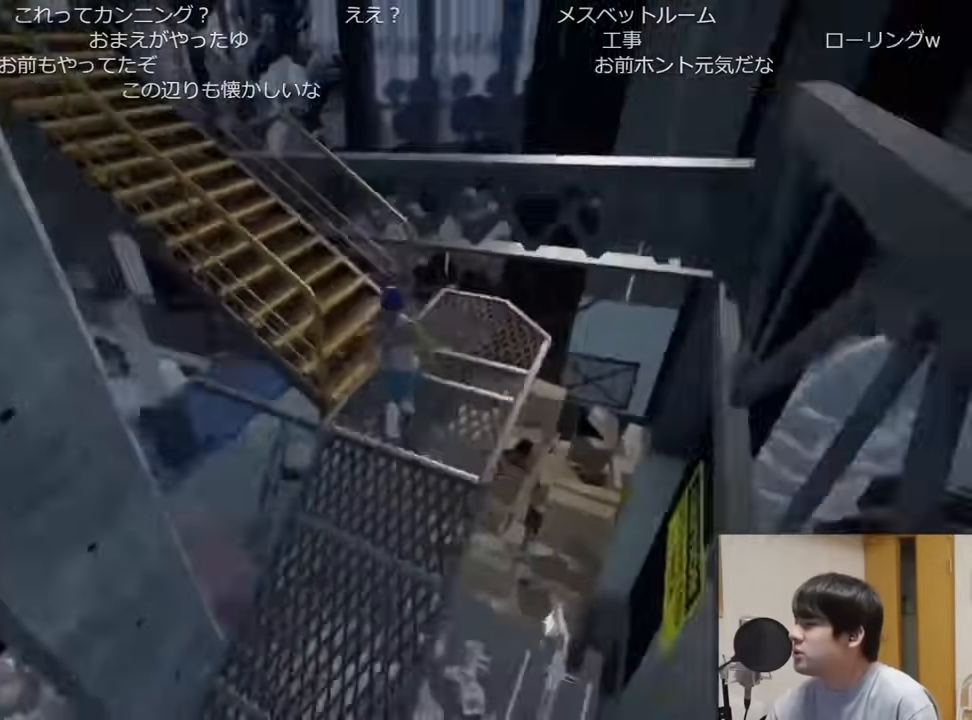
{"keys": ["shift", "w"], "mouse": [], "events": [[116, "a", "up"]]}
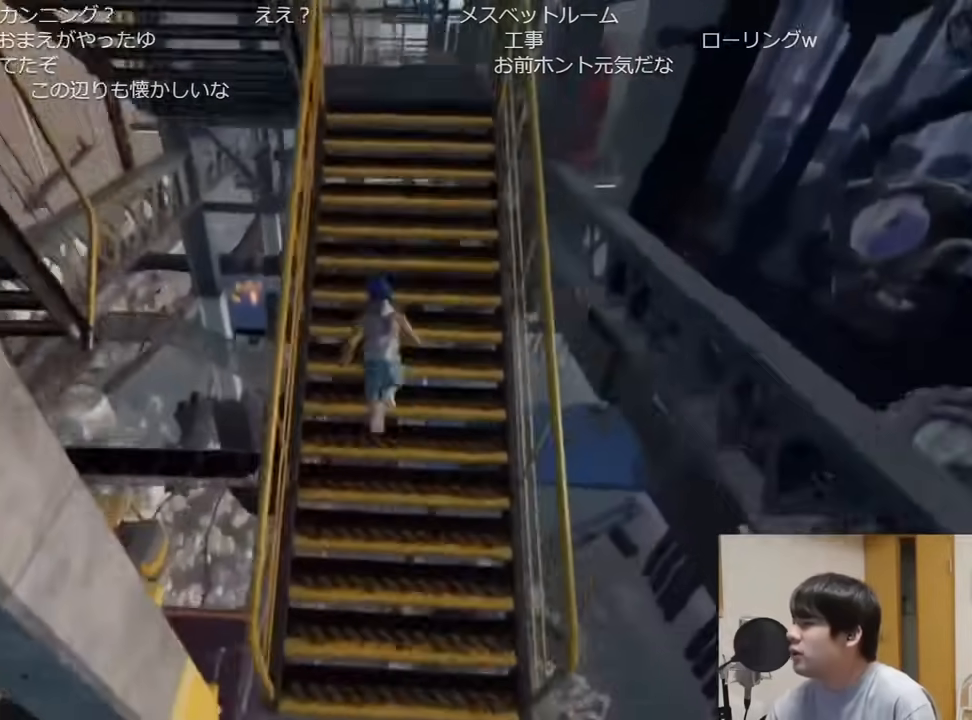
{"keys": ["a", "shift", "w"], "mouse": [], "events": [[400, "a", "down"]]}
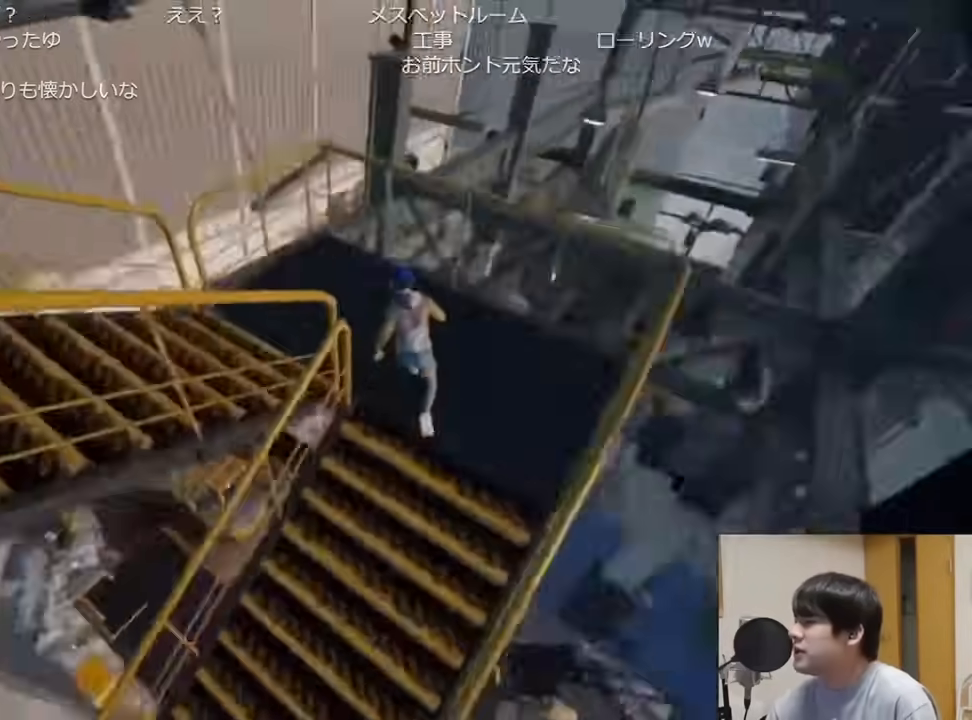
{"keys": ["a", "shift", "w"], "mouse": [], "events": []}
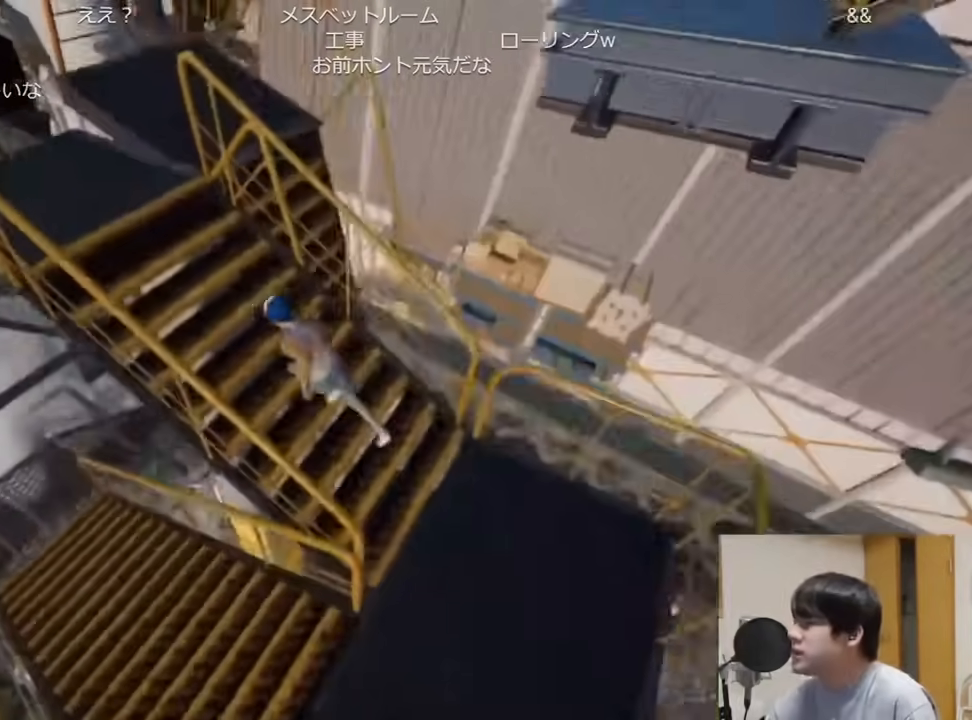
{"keys": ["shift", "w"], "mouse": [], "events": [[167, "a", "up"], [267, "space", "down"], [417, "space", "up"]]}
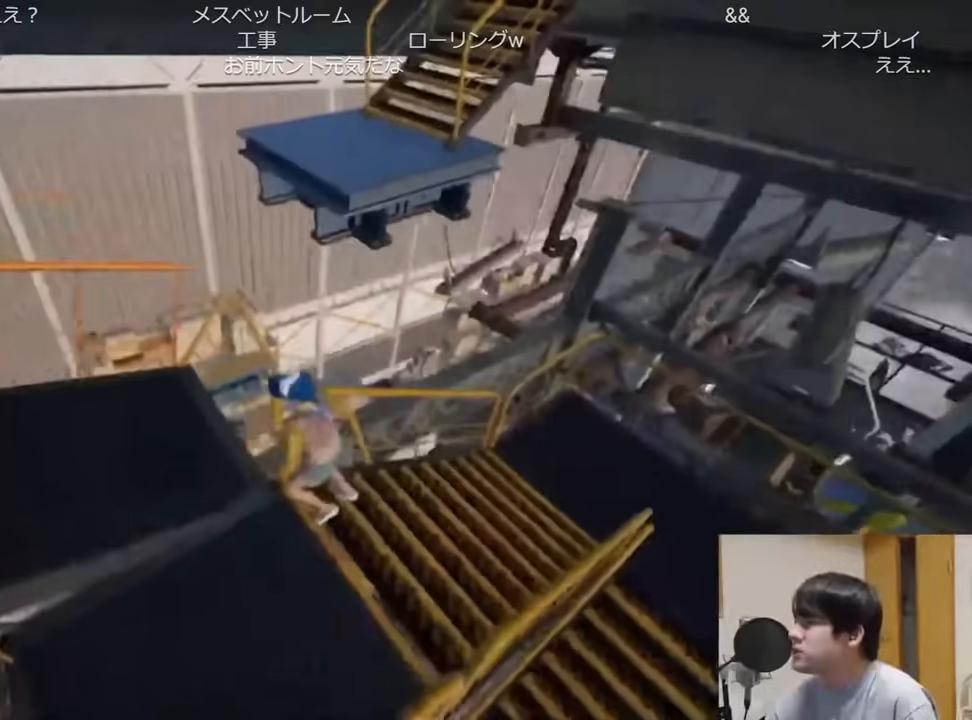
{"keys": ["shift"], "mouse": [], "events": [[283, "w", "up"]]}
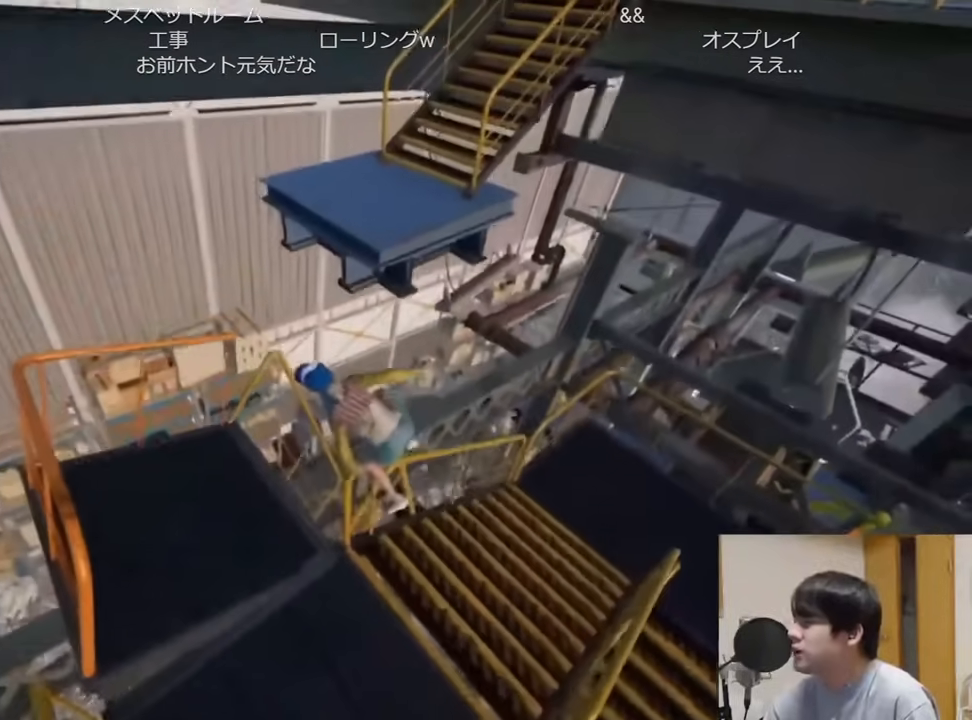
{"keys": ["shift", "w"], "mouse": [], "events": [[250, "w", "down"], [317, "space", "down"], [434, "space", "up"]]}
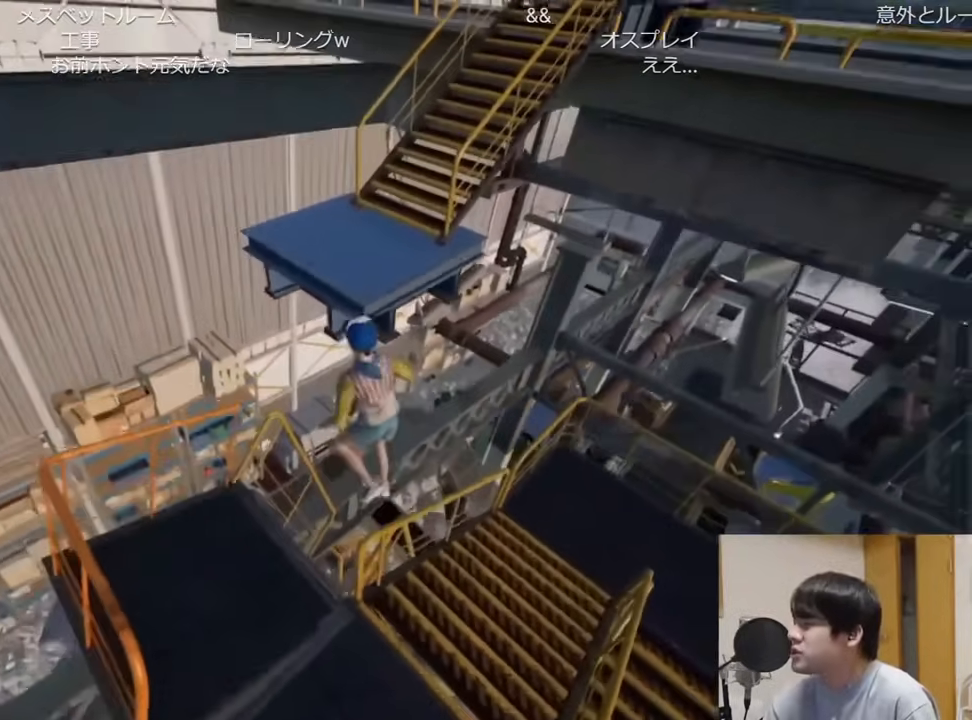
{"keys": ["shift", "w"], "mouse": [], "events": []}
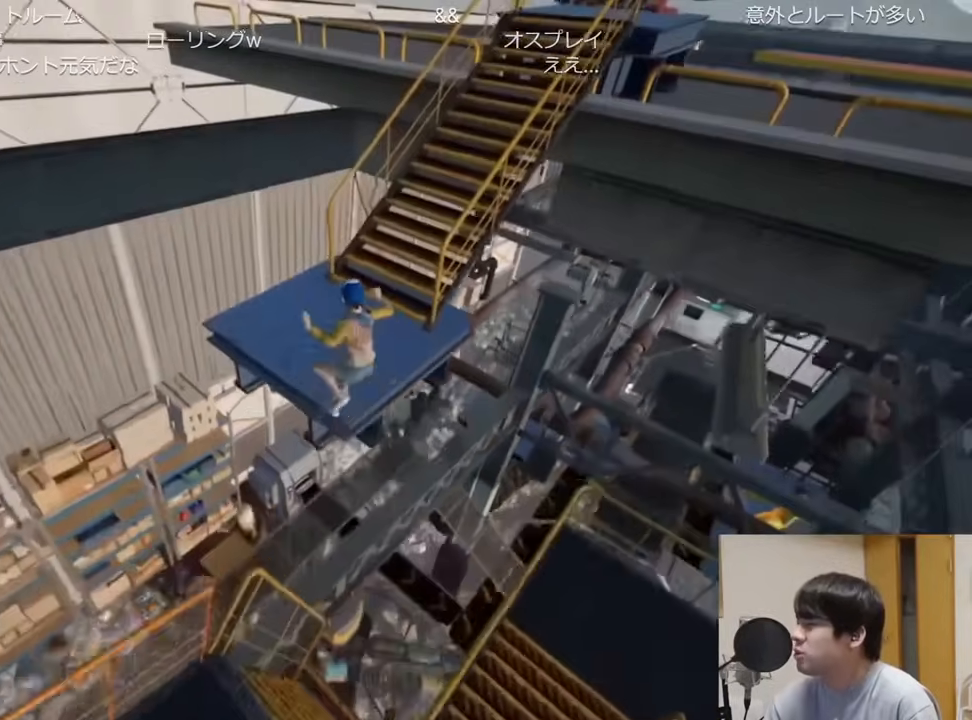
{"keys": ["shift", "w"], "mouse": [], "events": []}
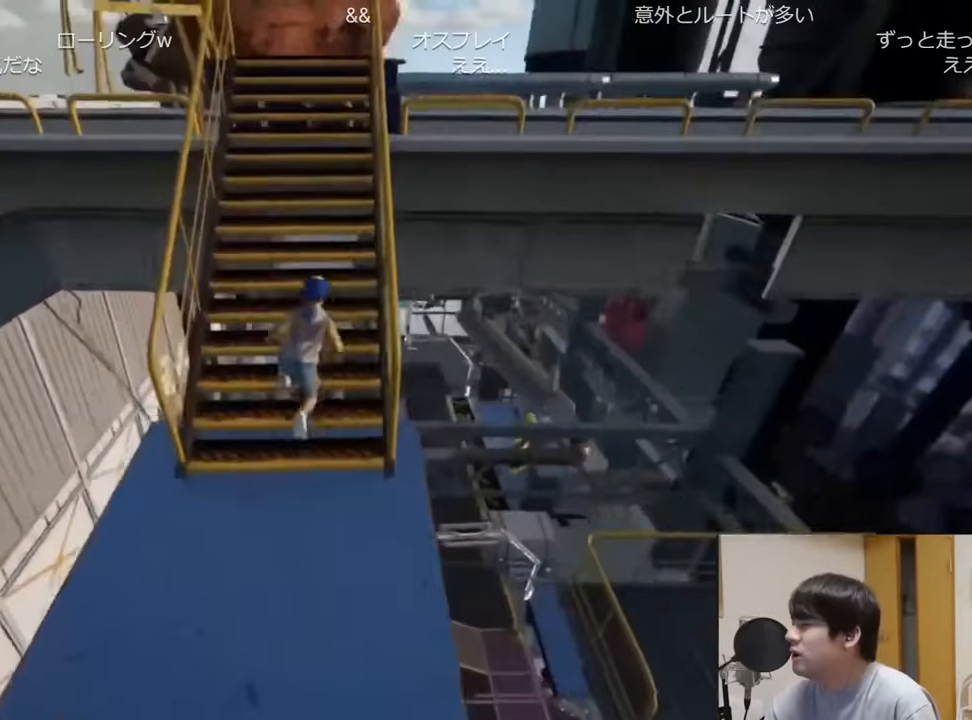
{"keys": ["shift", "w"], "mouse": [], "events": []}
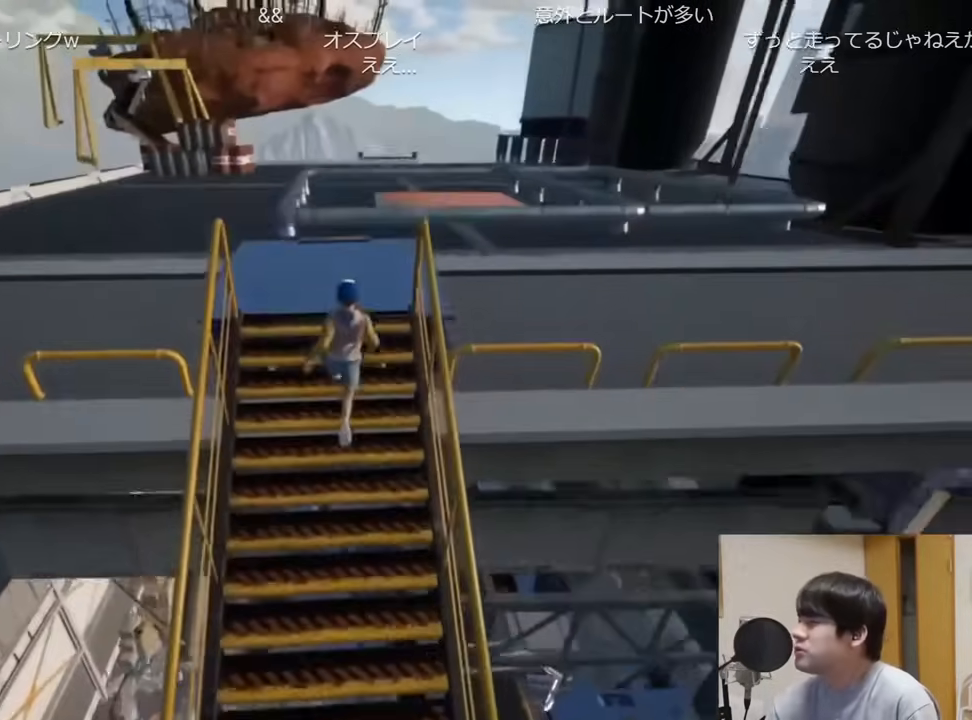
{"keys": ["shift", "space", "w"], "mouse": [], "events": [[501, "space", "down"]]}
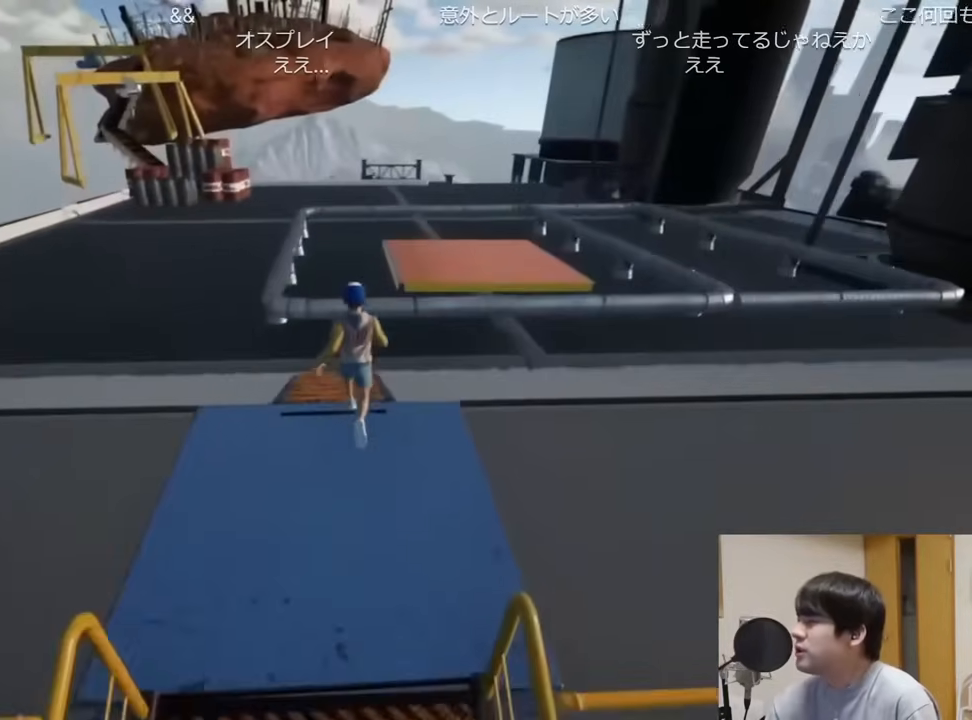
{"keys": ["shift", "w"], "mouse": [], "events": [[117, "space", "up"]]}
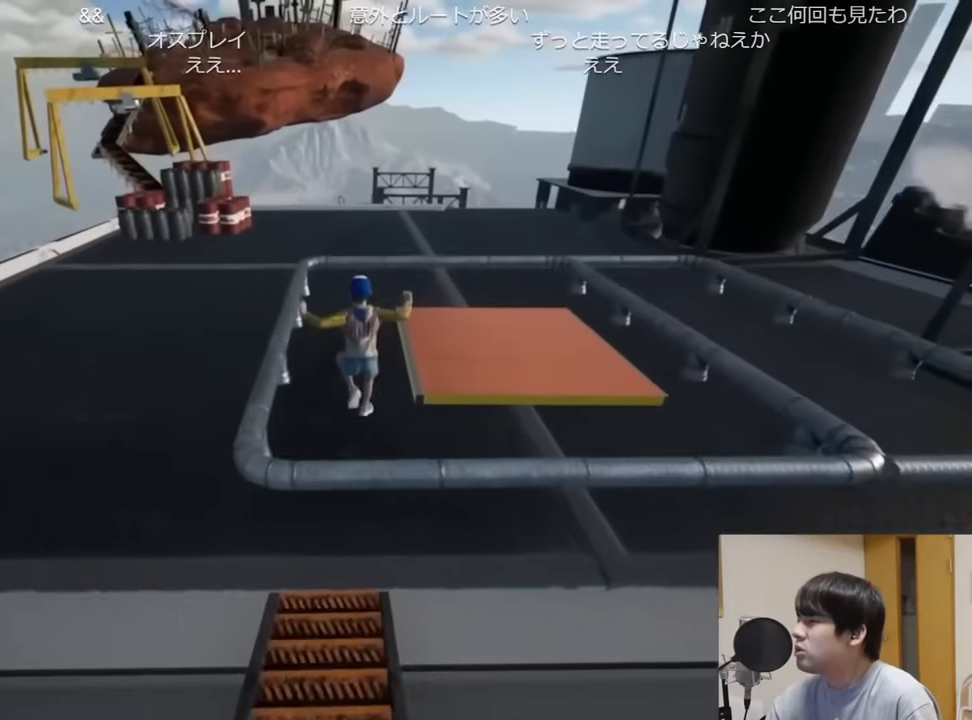
{"keys": ["shift", "w"], "mouse": [], "events": []}
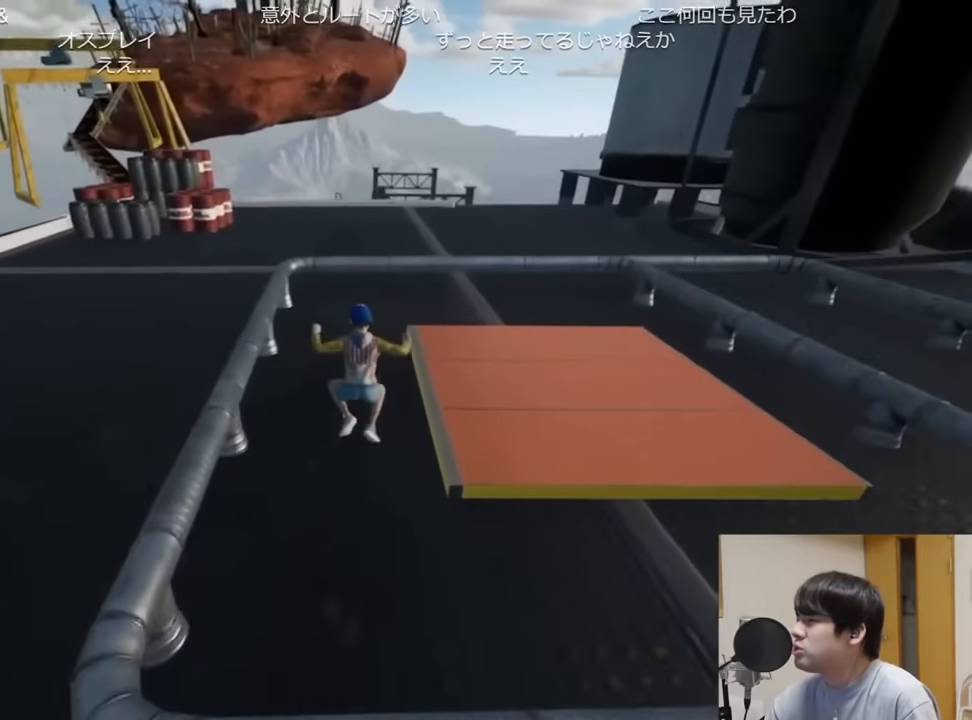
{"keys": ["shift", "w"], "mouse": [], "events": []}
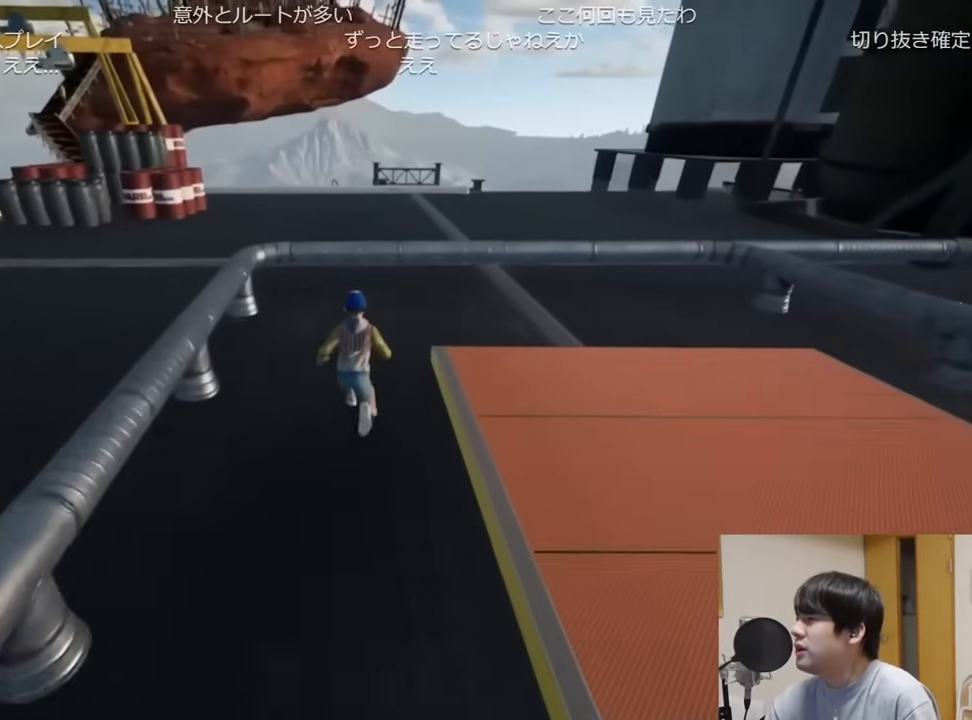
{"keys": ["shift", "w"], "mouse": [], "events": [[251, "space", "down"], [351, "space", "up"]]}
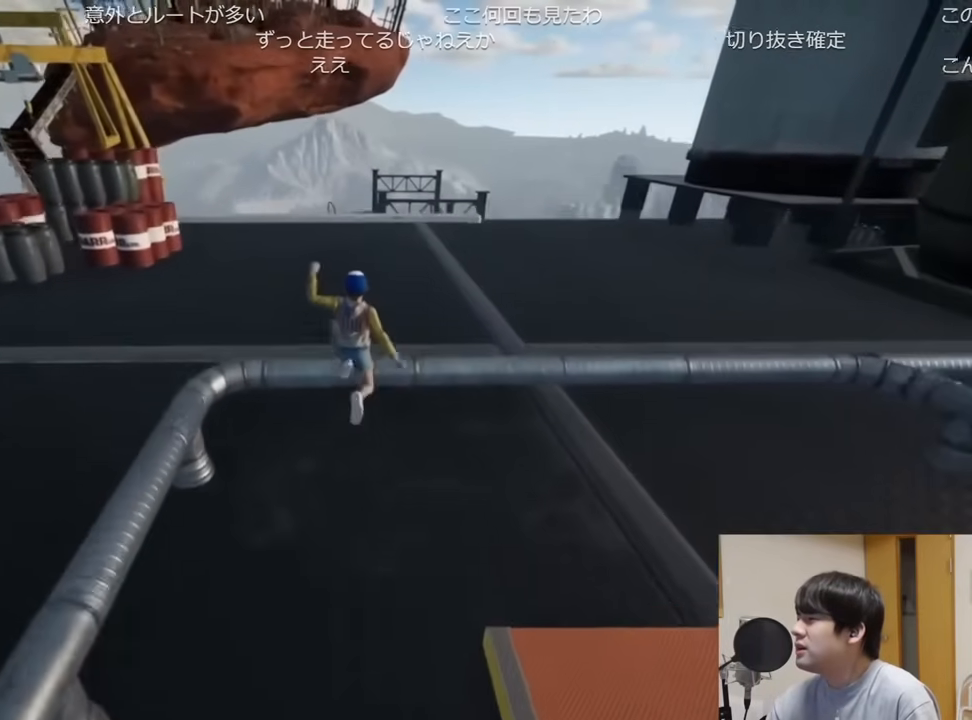
{"keys": ["shift", "w"], "mouse": [], "events": []}
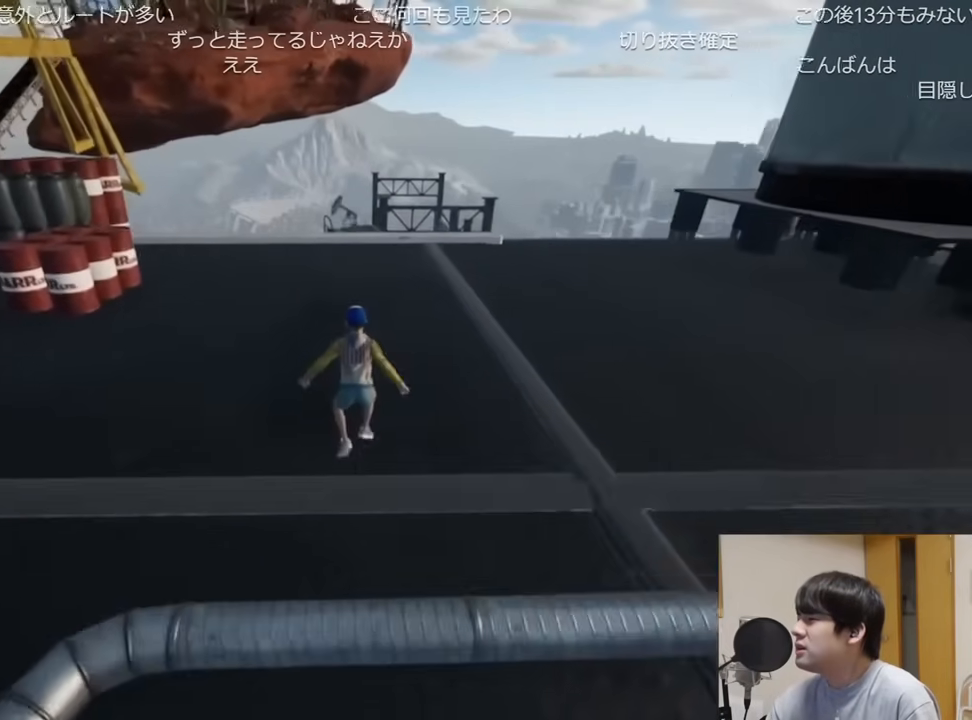
{"keys": ["shift", "w"], "mouse": [], "events": []}
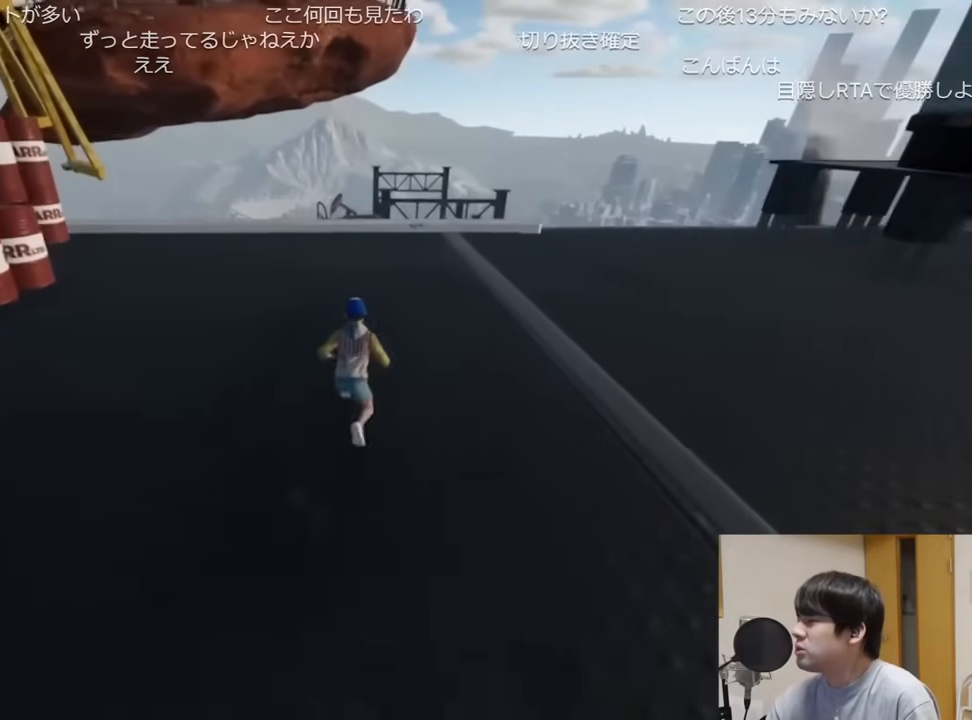
{"keys": ["shift", "w"], "mouse": [], "events": []}
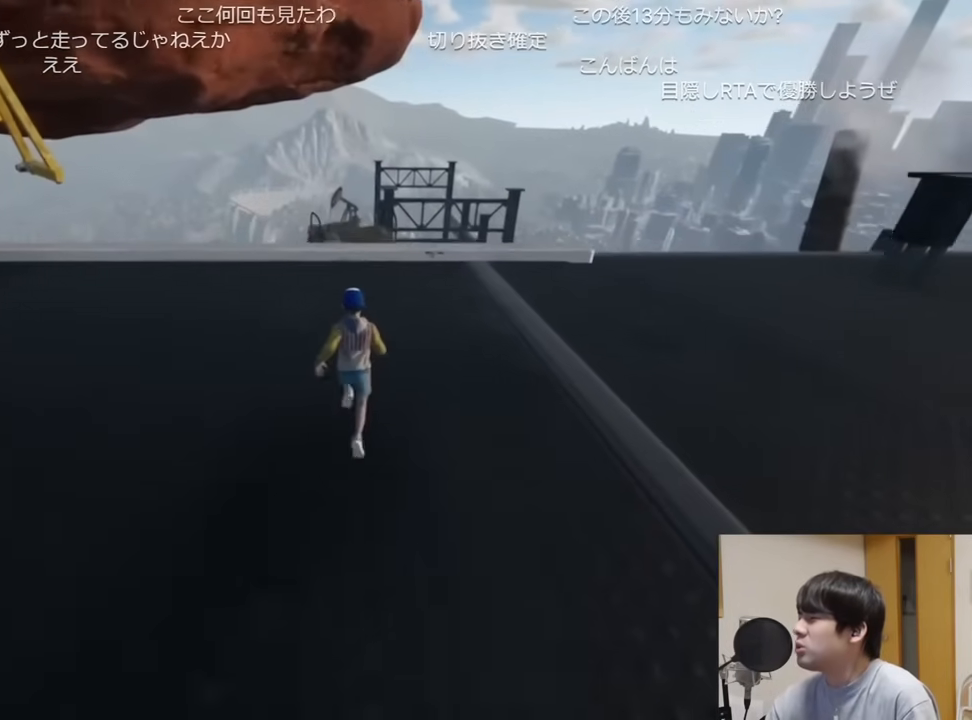
{"keys": ["shift", "w"], "mouse": [], "events": []}
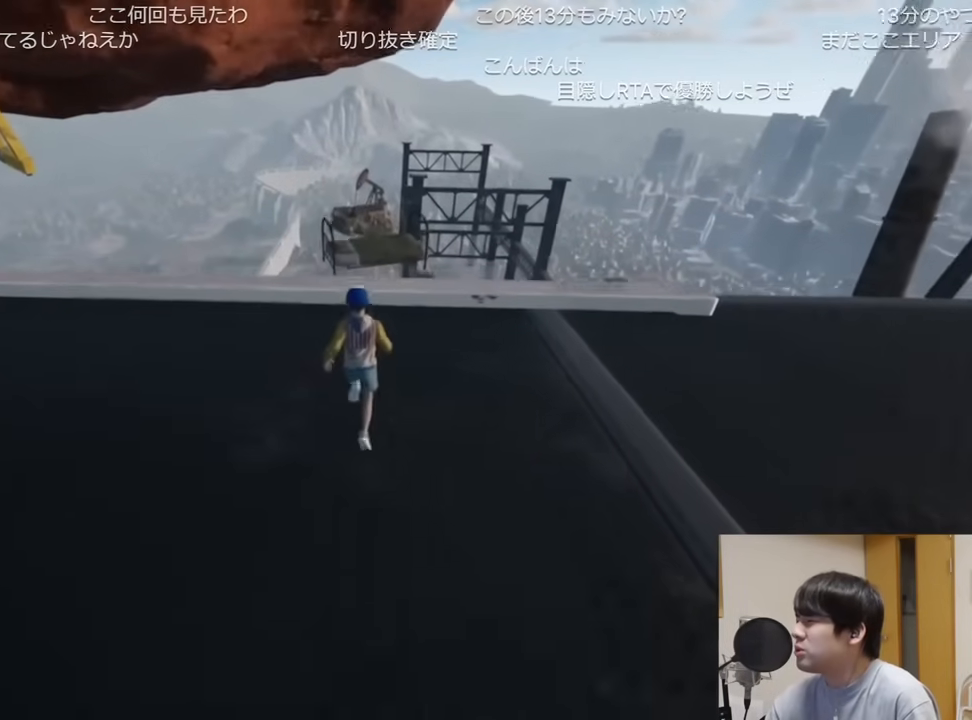
{"keys": ["shift", "w"], "mouse": [], "events": [[167, "space", "down"], [300, "space", "up"]]}
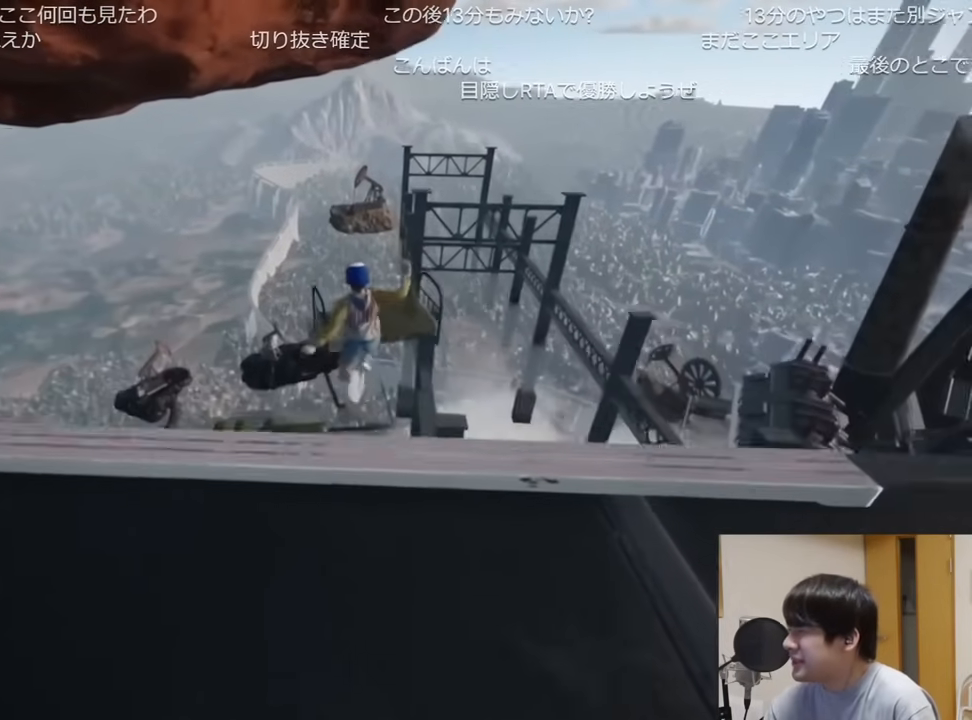
{"keys": ["shift", "w"], "mouse": [], "events": []}
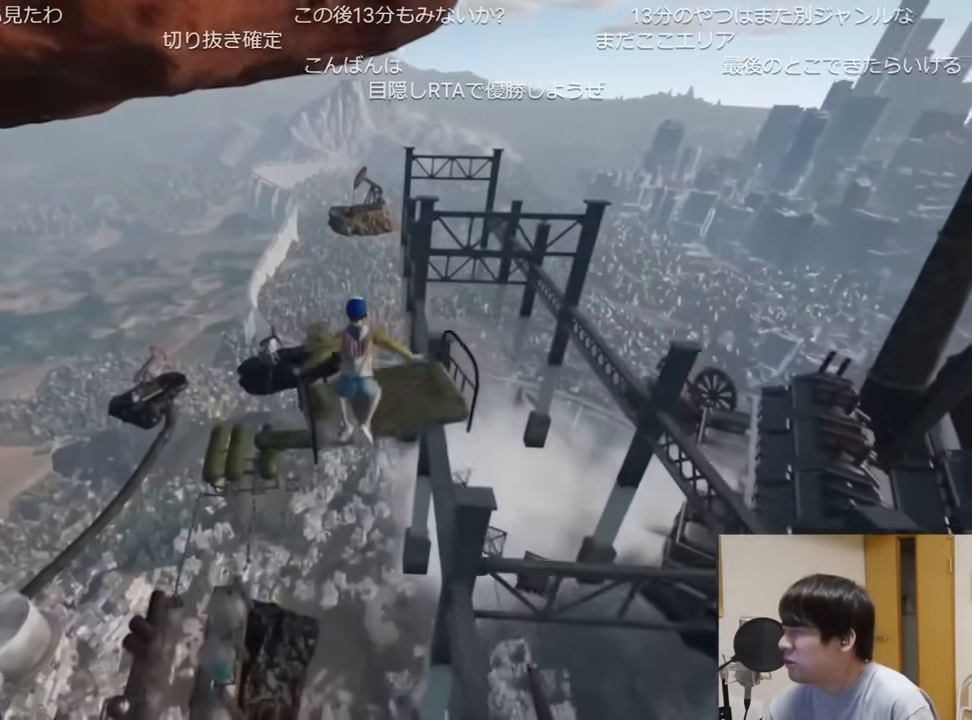
{"keys": ["a", "shift", "w"], "mouse": [], "events": [[300, "a", "down"]]}
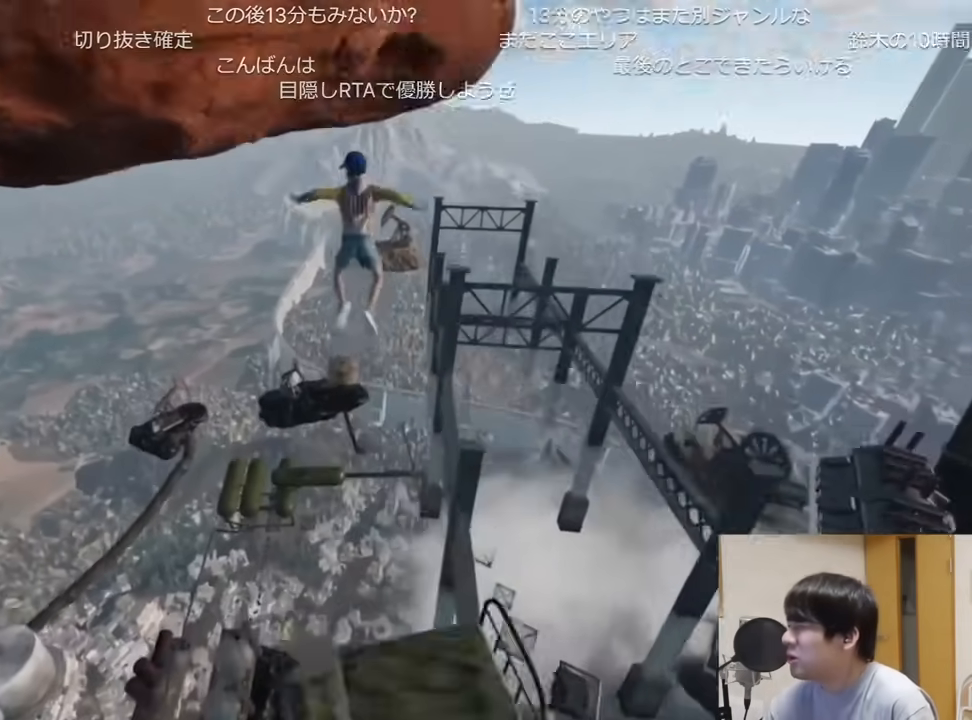
{"keys": ["a", "shift", "w"], "mouse": [], "events": []}
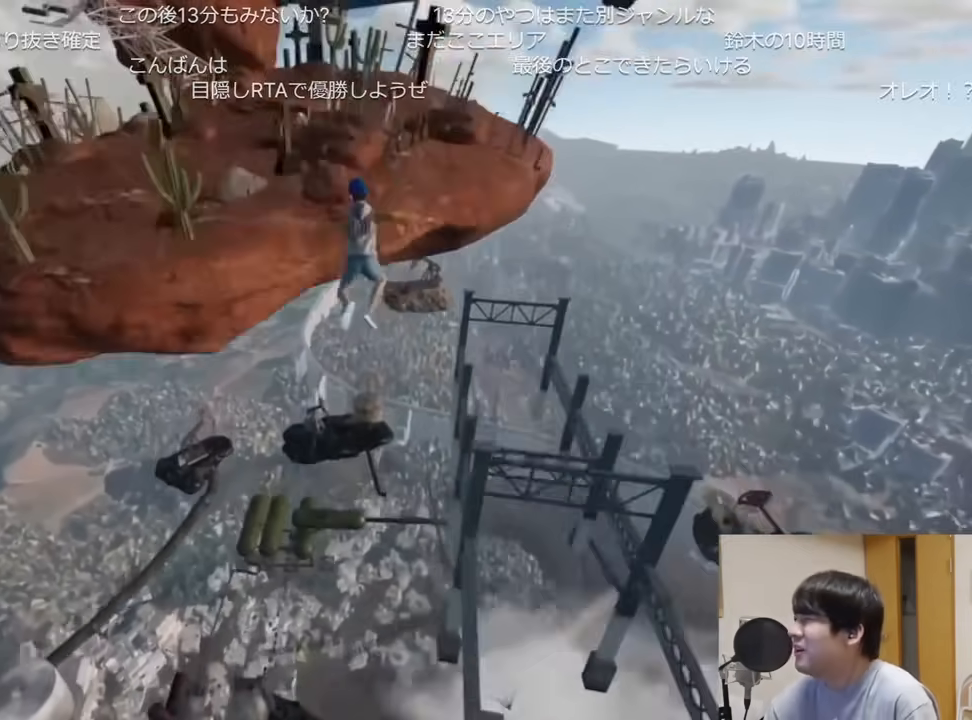
{"keys": ["a", "shift", "w"], "mouse": [], "events": []}
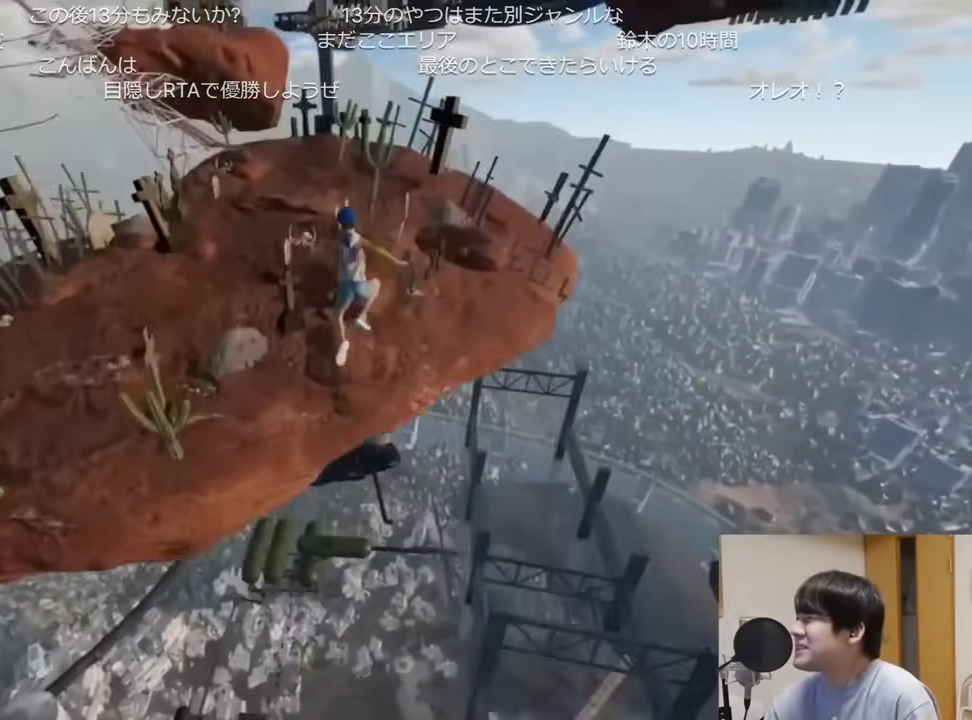
{"keys": ["s", "shift"], "mouse": [], "events": [[334, "a", "up"], [334, "w", "up"], [384, "s", "down"]]}
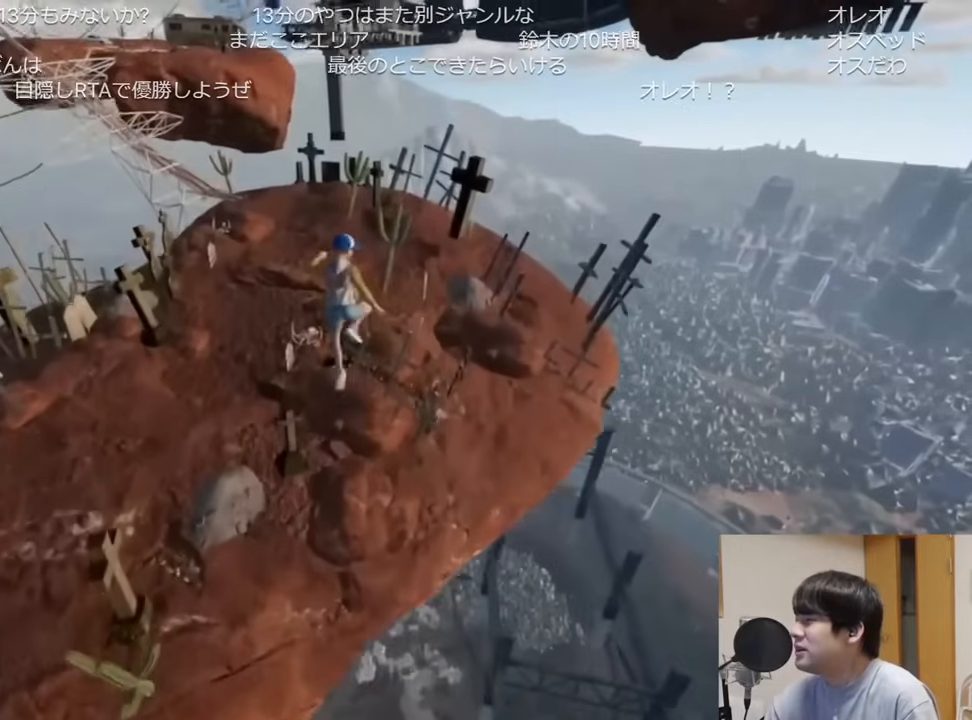
{"keys": ["shift", "w"], "mouse": [], "events": [[267, "s", "up"], [334, "w", "down"]]}
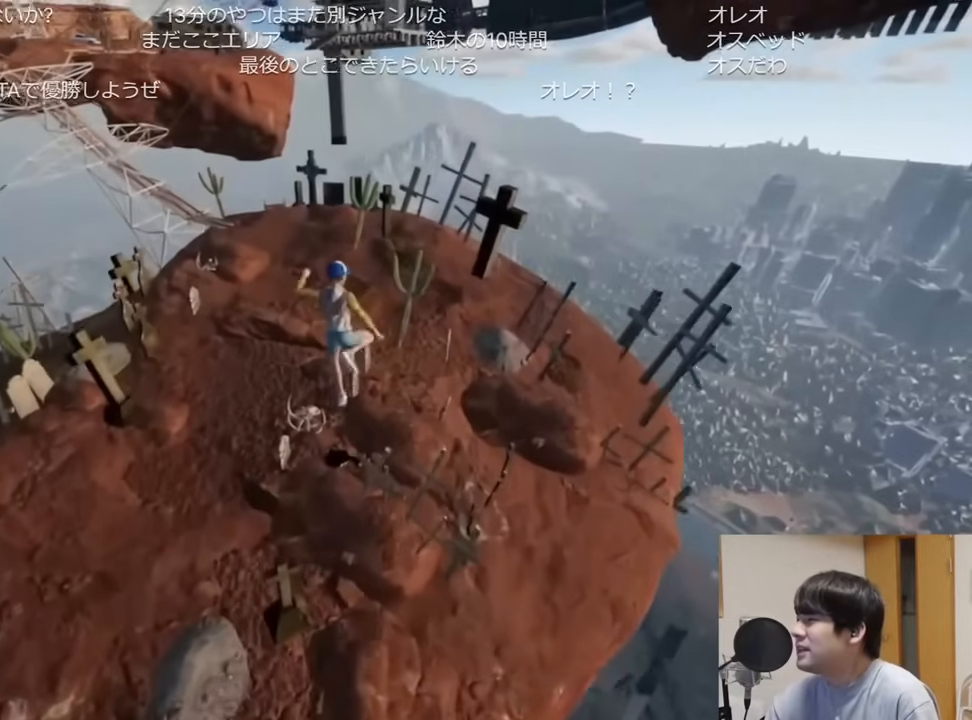
{"keys": ["shift", "w"], "mouse": [], "events": [[251, "d", "down"], [351, "d", "up"]]}
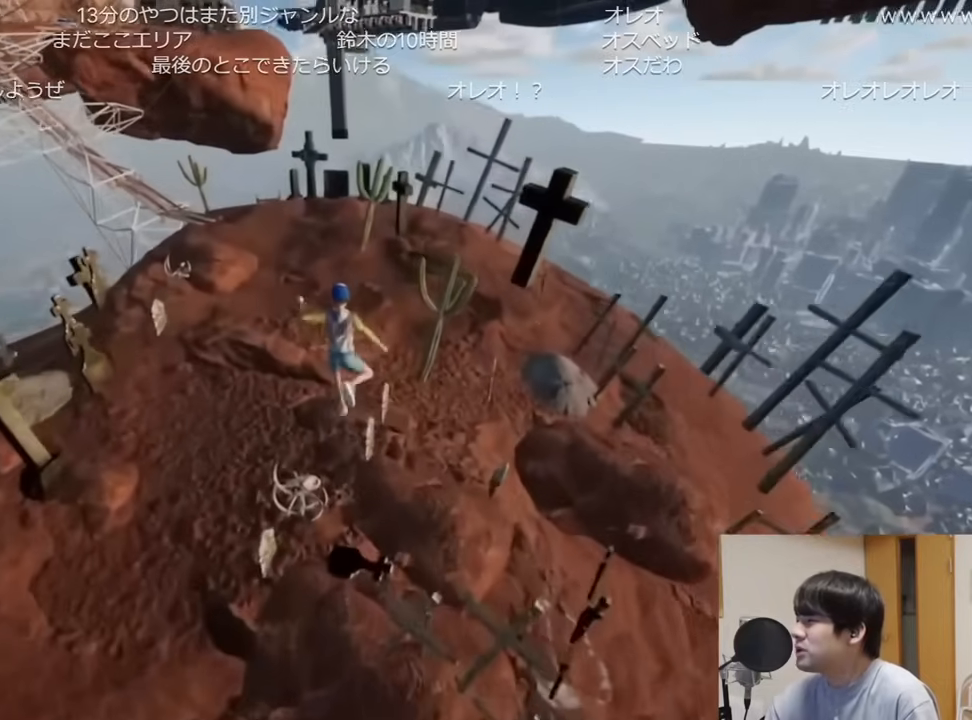
{"keys": ["a", "shift", "w"], "mouse": [], "events": [[350, "a", "down"]]}
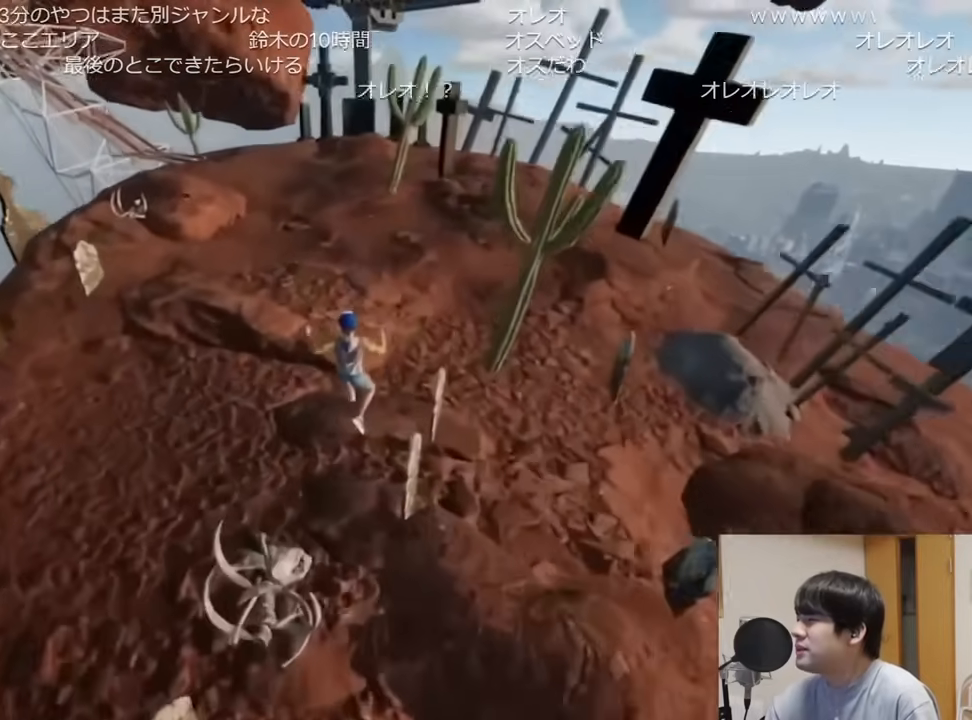
{"keys": ["a", "shift", "w"], "mouse": [], "events": [[184, "space", "down"], [284, "space", "up"]]}
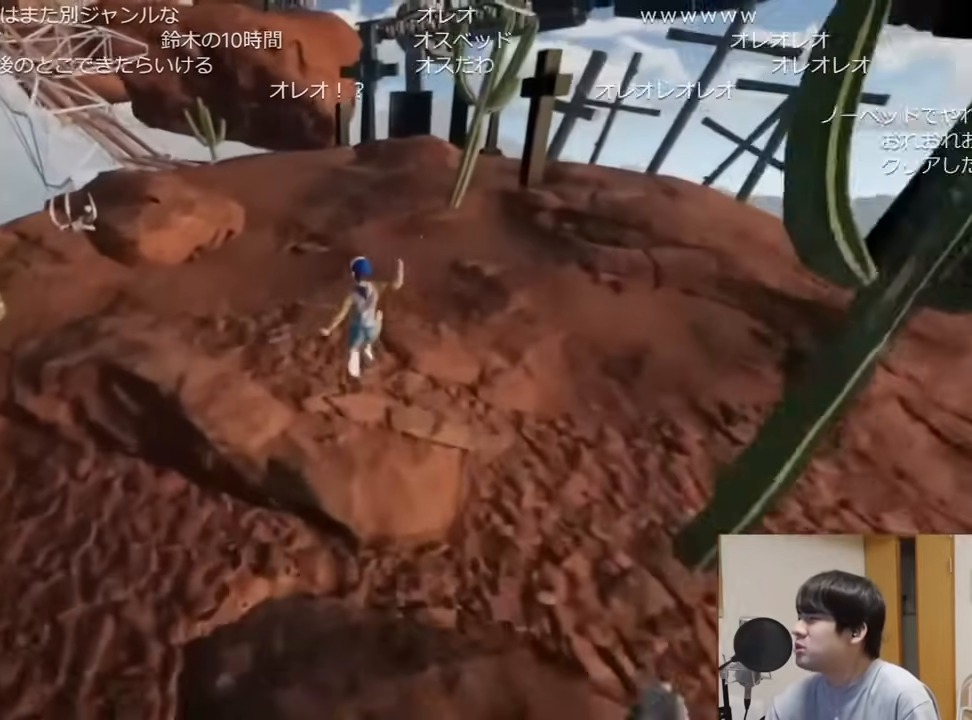
{"keys": ["a", "shift", "w"], "mouse": [], "events": [[367, "space", "down"], [500, "space", "up"]]}
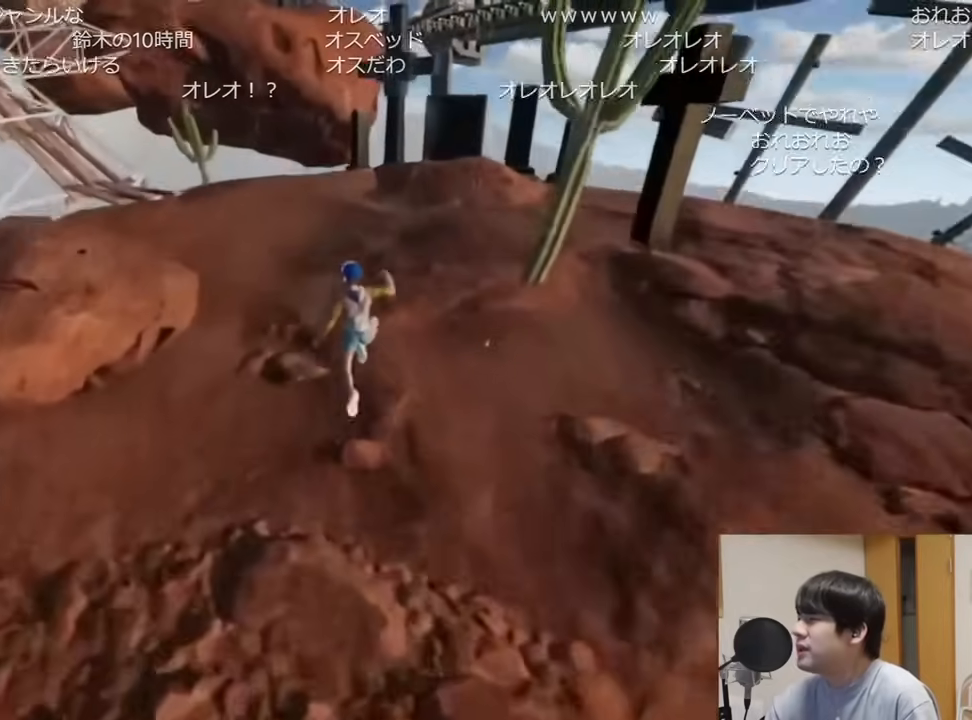
{"keys": ["shift", "w"], "mouse": [], "events": [[251, "a", "up"], [417, "space", "down"], [501, "space", "up"]]}